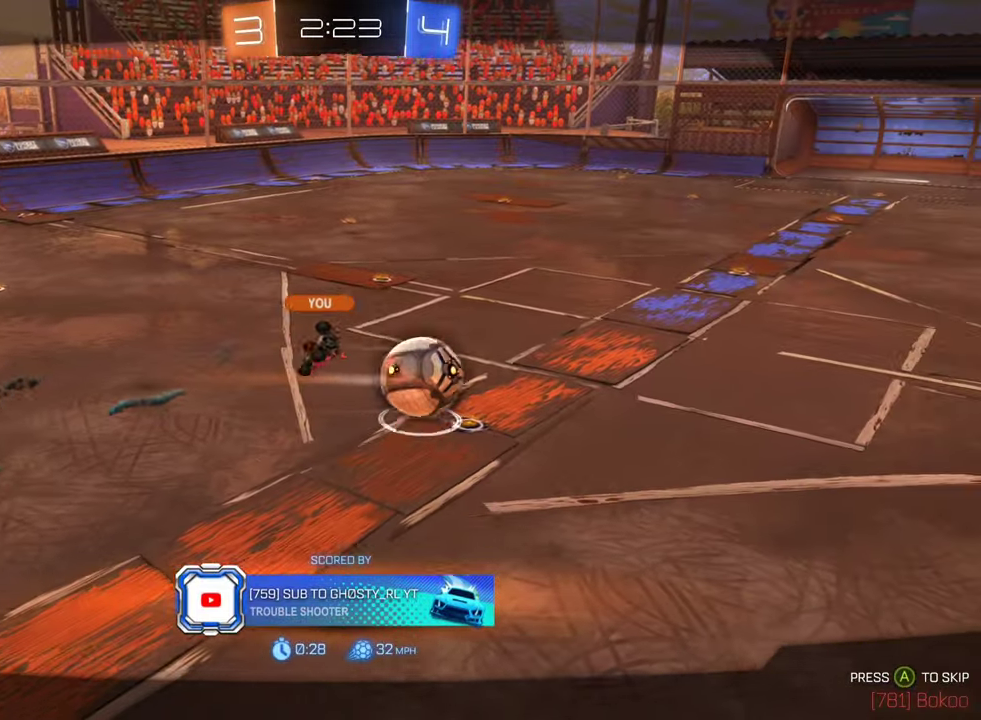
Gameplay with a controller (Xbox layout); each line is a JSON object with the inputs held at the frame after it. "events" lists button and stick changes between this image and that frame as [ms after this image, input, new state], when the widget could be followed in between.
{"buttons": [], "left_stick": "center", "right_stick": "center", "events": []}
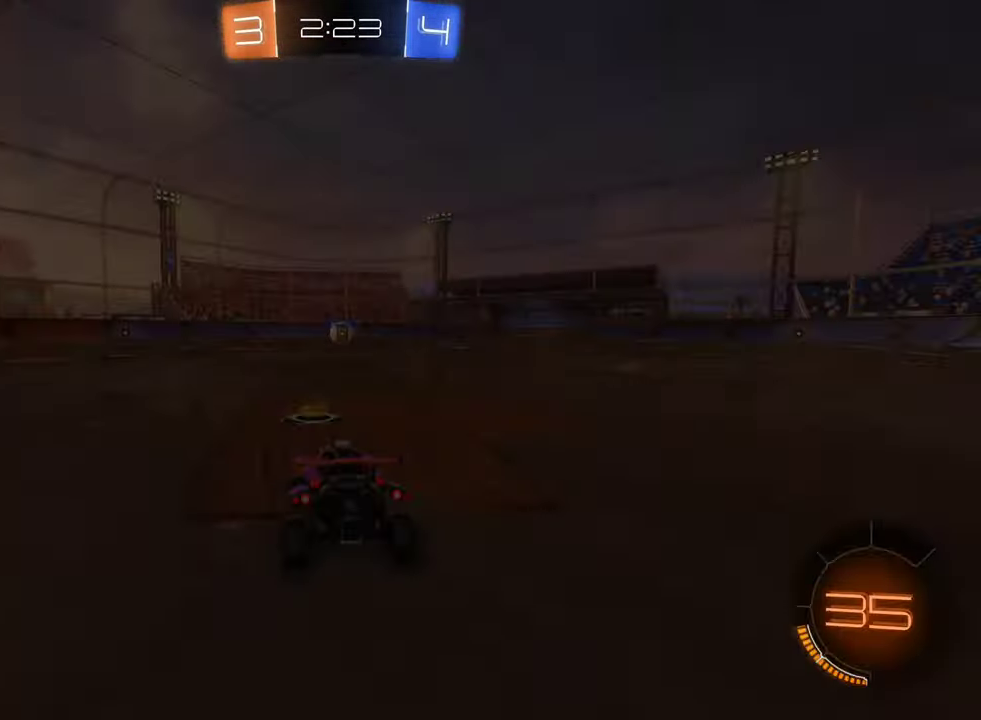
{"buttons": [], "left_stick": "center", "right_stick": "left", "events": [[466, "right_stick", "left"]]}
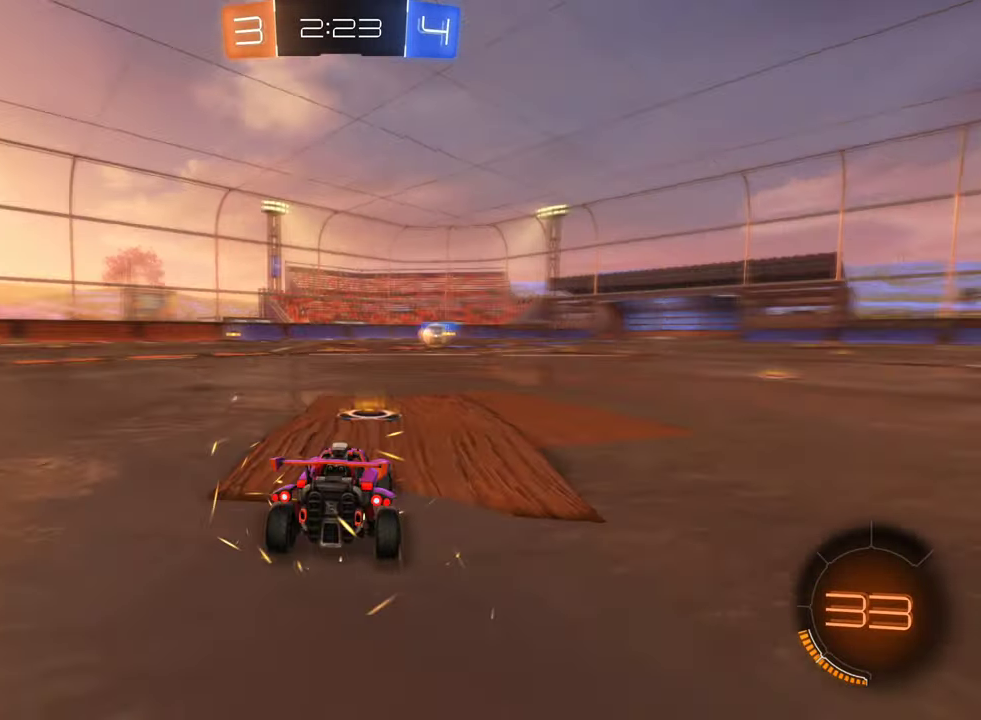
{"buttons": [], "left_stick": "center", "right_stick": "center", "events": [[416, "right_stick", "center"]]}
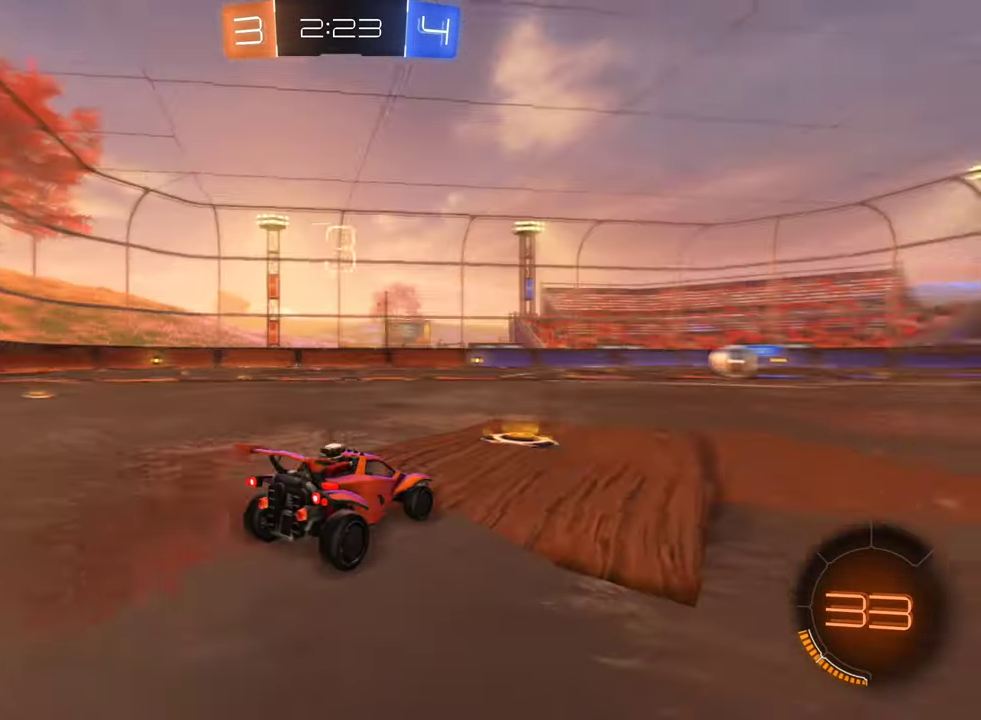
{"buttons": [], "left_stick": "center", "right_stick": "center", "events": []}
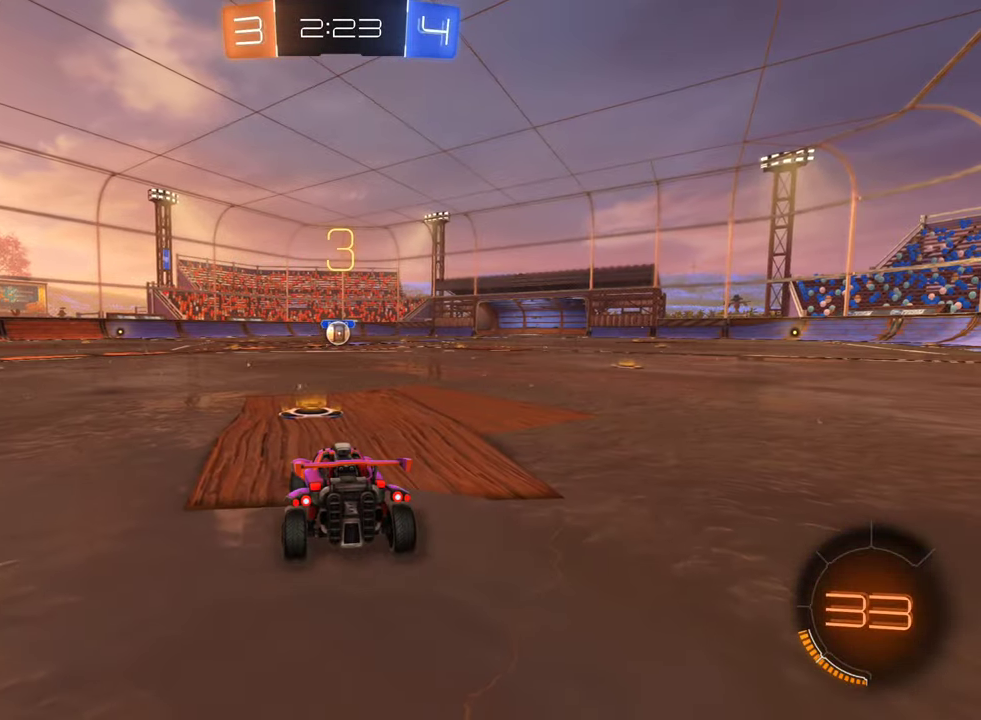
{"buttons": [], "left_stick": "center", "right_stick": "center", "events": []}
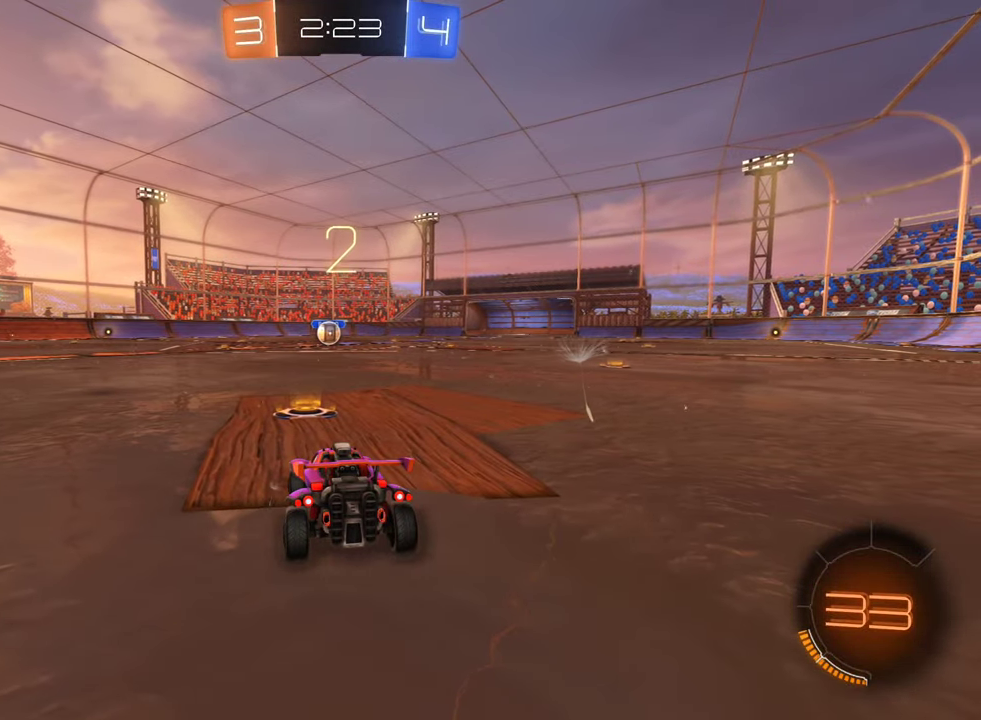
{"buttons": [], "left_stick": "center", "right_stick": "center", "events": []}
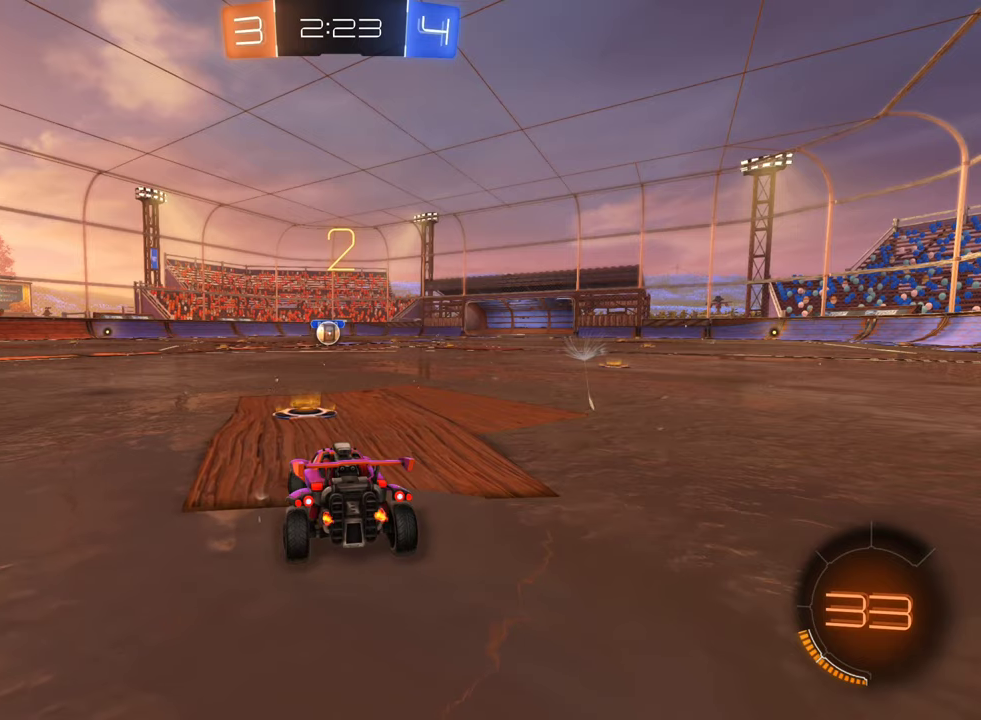
{"buttons": ["B", "R2"], "left_stick": "right", "right_stick": "center", "events": [[333, "R2", "down"], [383, "B", "down"], [417, "left_stick", "right"]]}
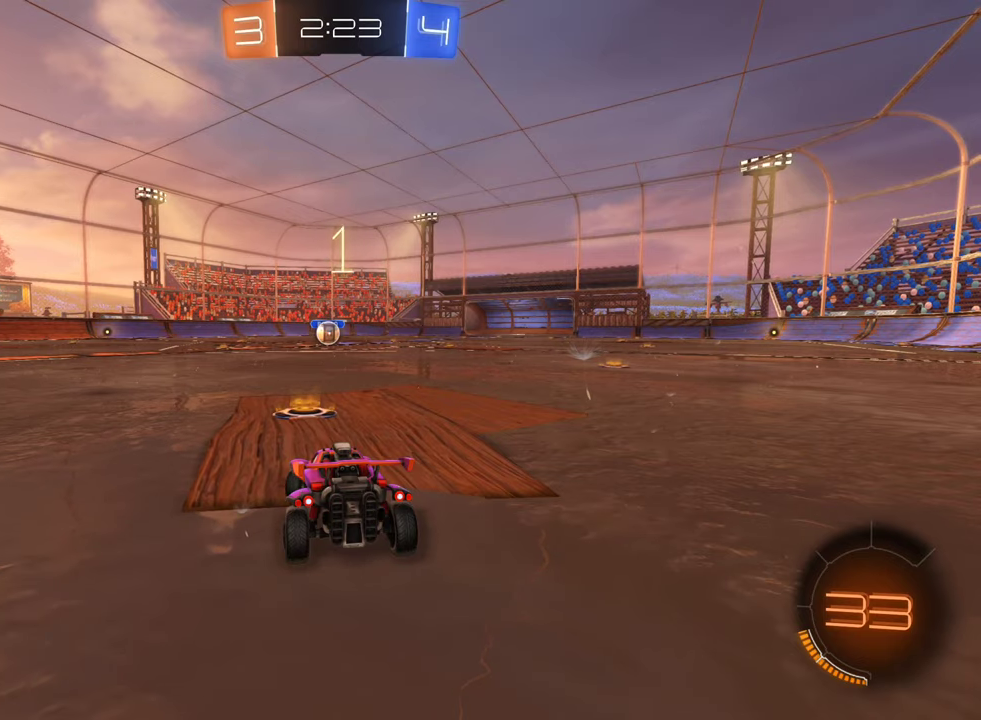
{"buttons": ["B", "R2"], "left_stick": "center", "right_stick": "center", "events": [[133, "left_stick", "center"]]}
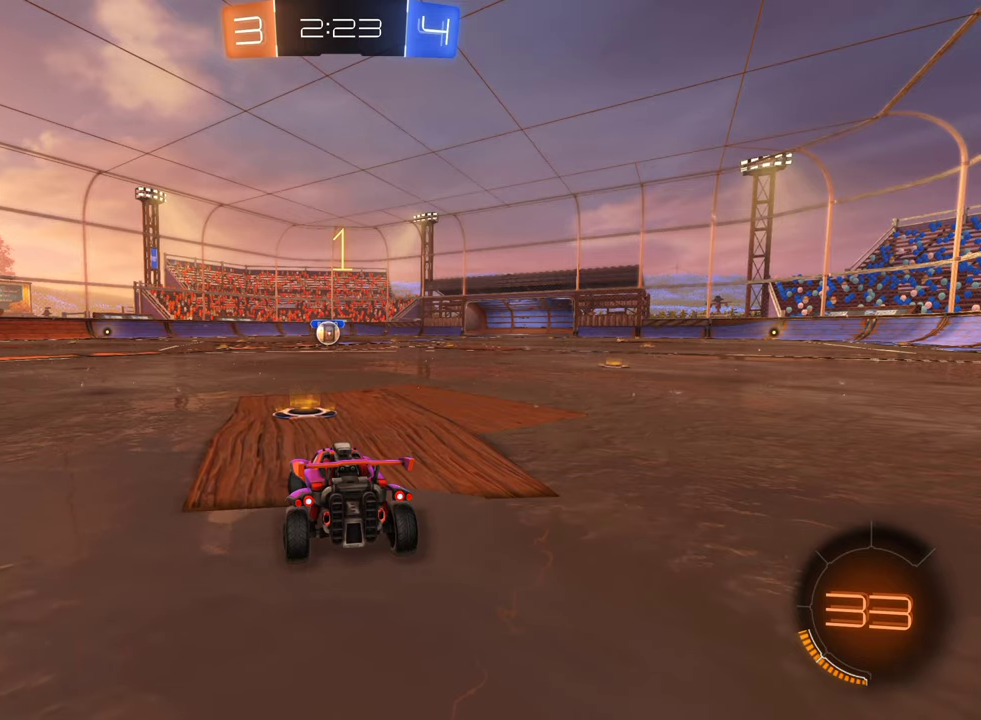
{"buttons": ["B", "R2"], "left_stick": "center", "right_stick": "center", "events": []}
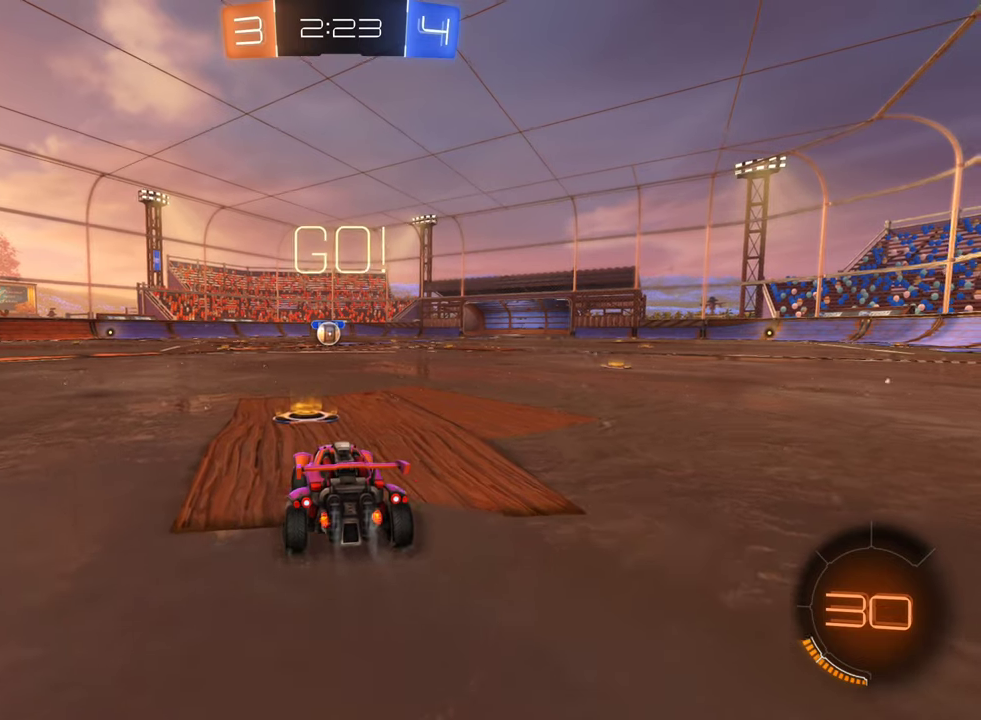
{"buttons": ["A", "B", "R2"], "left_stick": "center", "right_stick": "center", "events": [[233, "A", "down"], [267, "left_stick", "up"], [317, "A", "up"], [417, "A", "down"], [500, "left_stick", "center"]]}
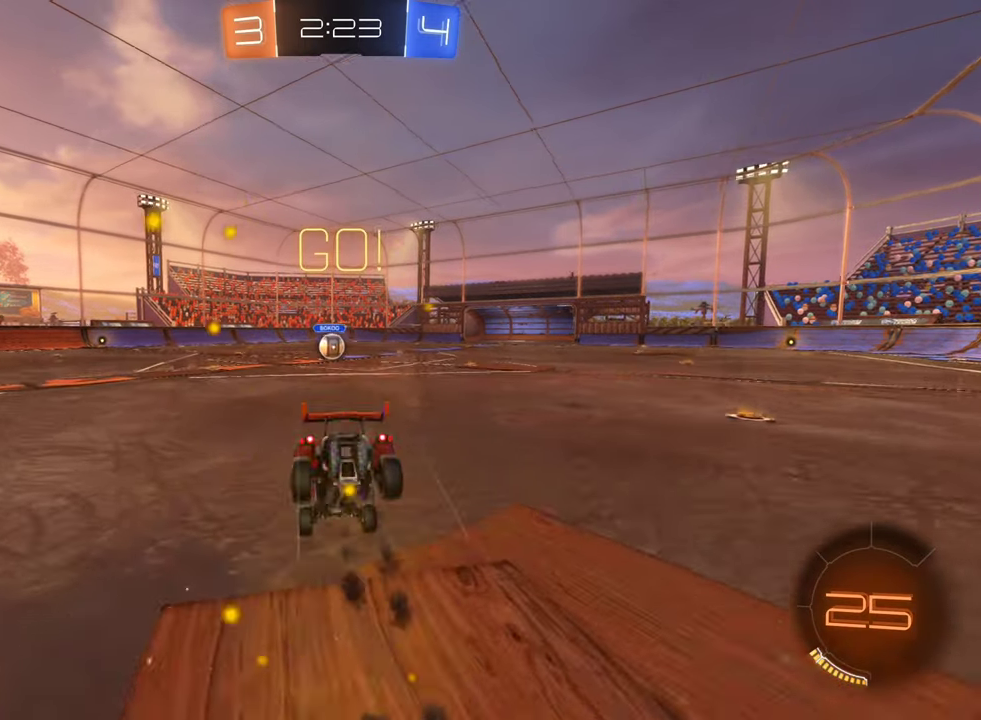
{"buttons": [], "left_stick": "center", "right_stick": "center", "events": [[33, "A", "up"], [117, "B", "up"], [133, "R2", "up"]]}
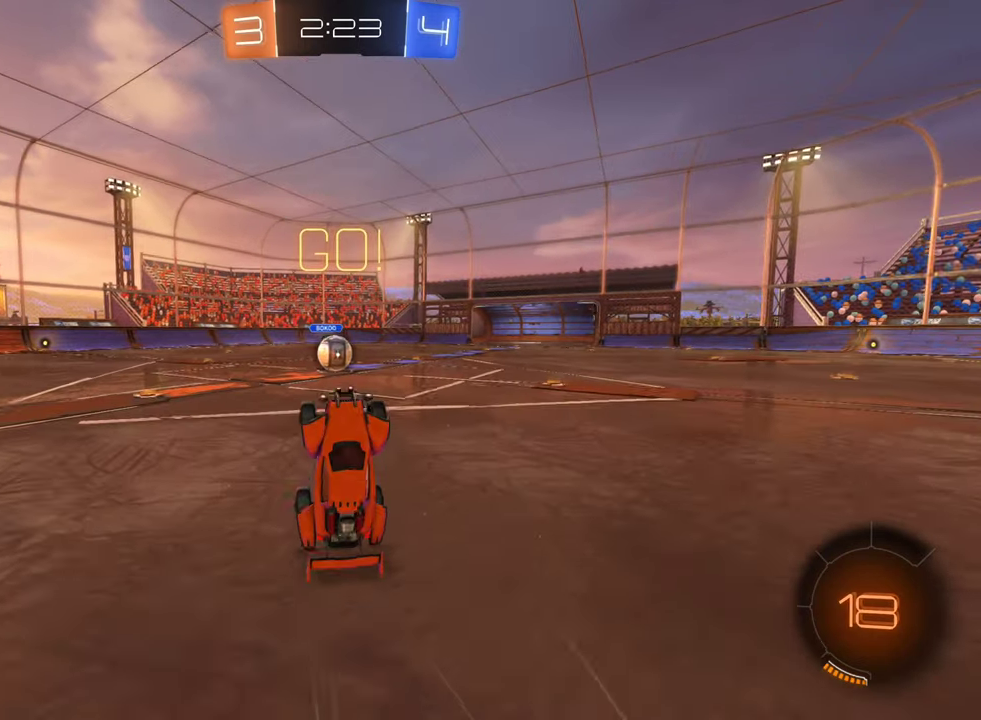
{"buttons": ["B", "R2"], "left_stick": "center", "right_stick": "center", "events": [[300, "R2", "down"], [433, "B", "down"]]}
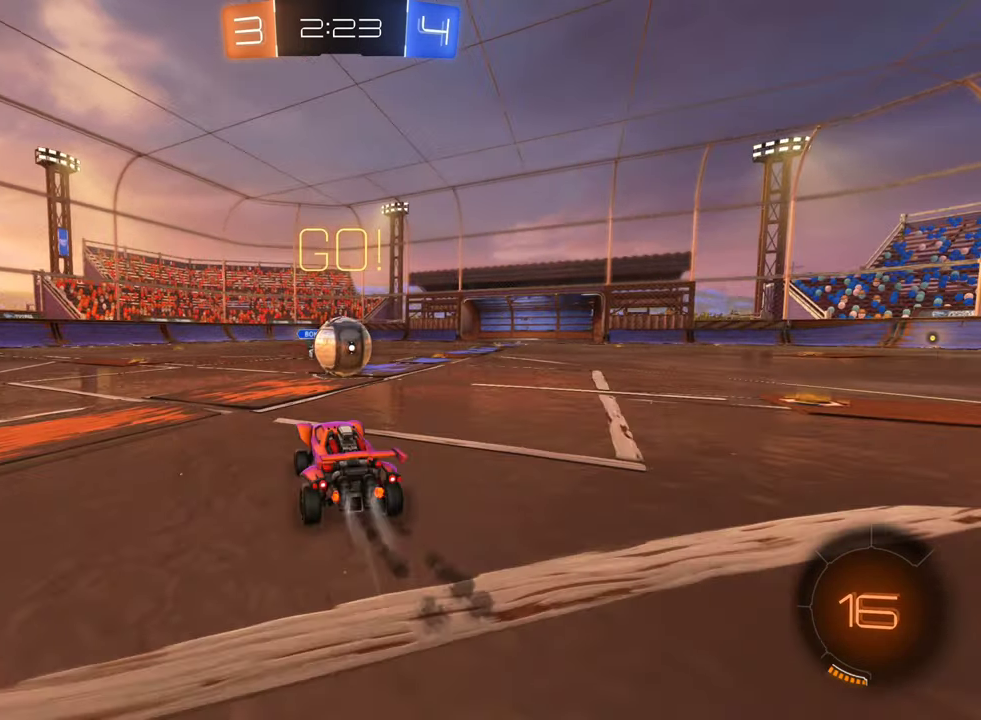
{"buttons": ["A", "B", "L1", "R2"], "left_stick": "right", "right_stick": "center", "events": [[67, "left_stick", "right"], [267, "A", "down"], [333, "A", "up"], [383, "L1", "down"], [400, "A", "down"]]}
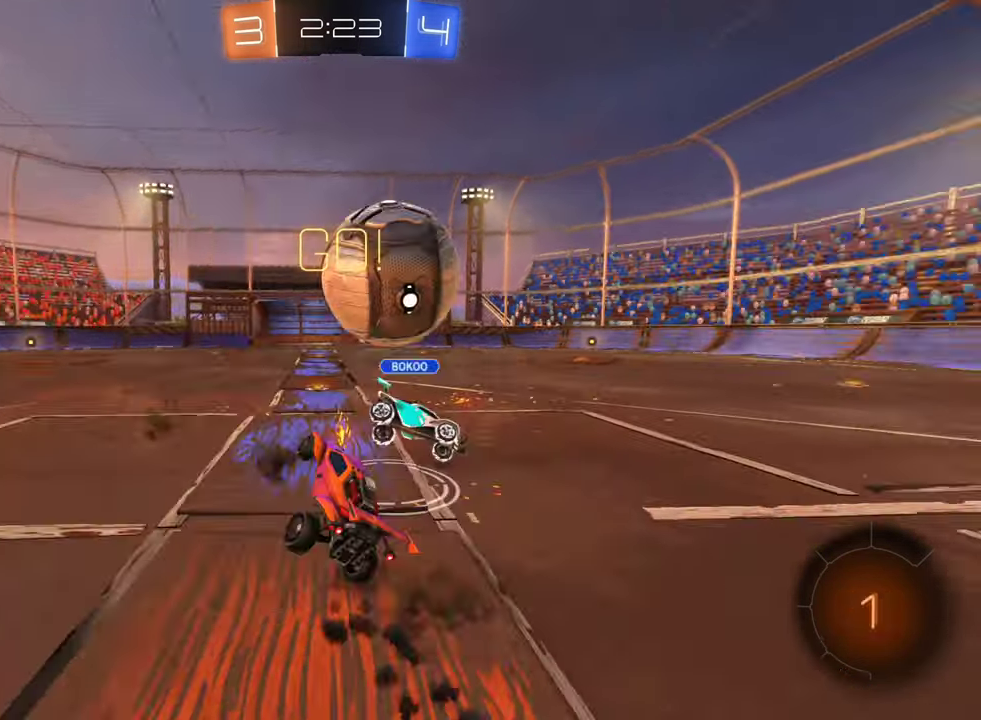
{"buttons": ["R2"], "left_stick": "up-right", "right_stick": "center", "events": [[50, "A", "up"], [100, "B", "up"], [150, "left_stick", "up-right"], [500, "L1", "up"]]}
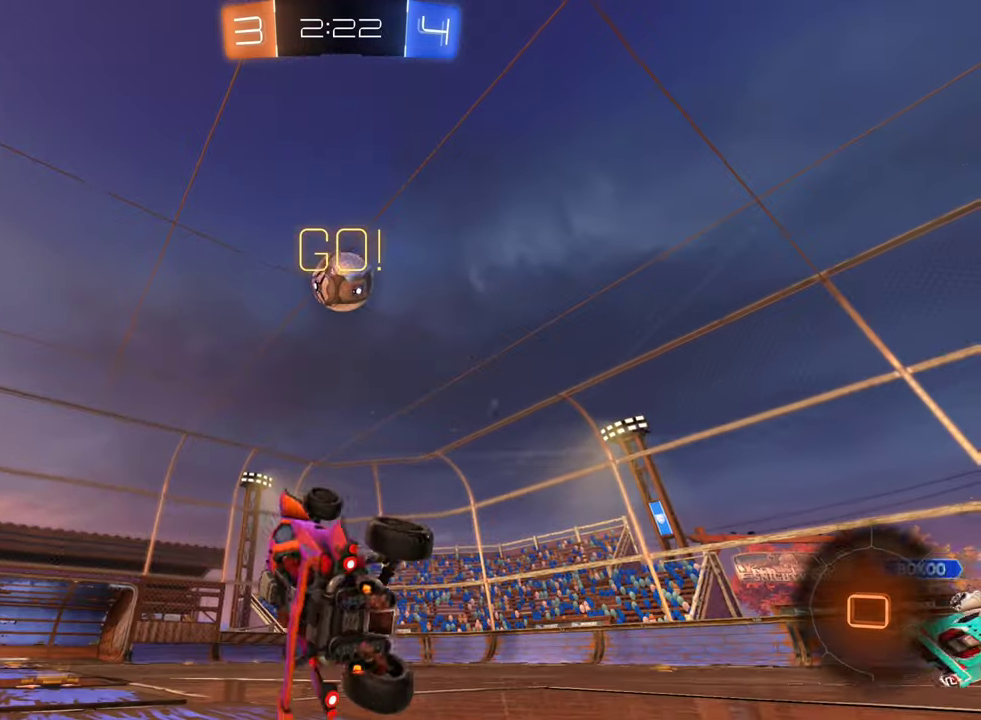
{"buttons": ["R2"], "left_stick": "center", "right_stick": "center", "events": [[33, "left_stick", "center"], [183, "left_stick", "left"], [450, "left_stick", "center"]]}
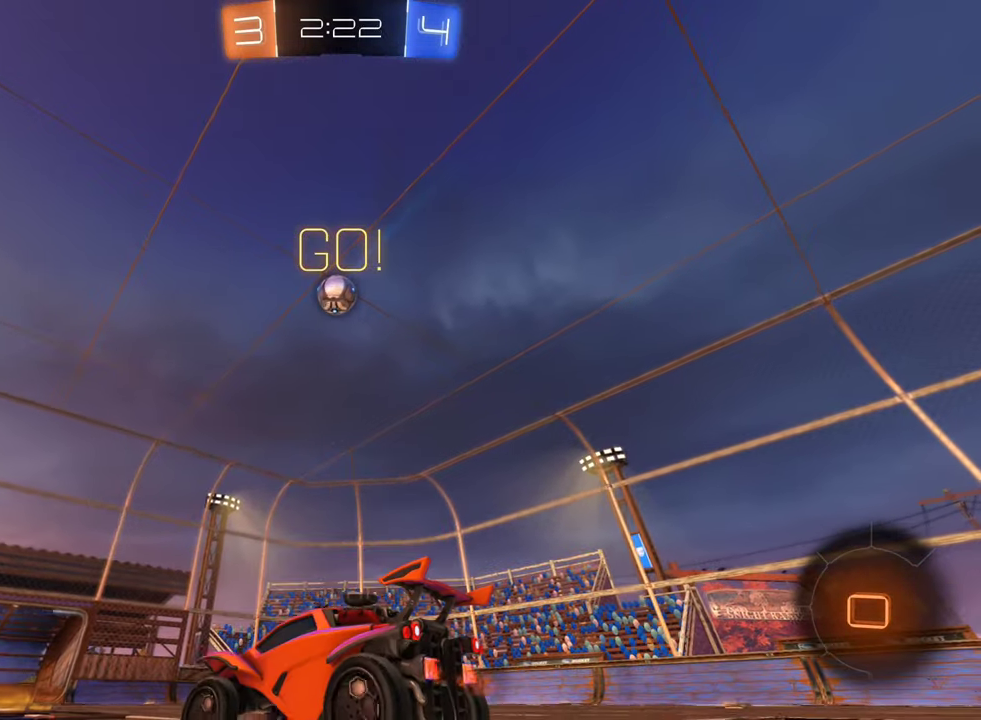
{"buttons": ["R2"], "left_stick": "center", "right_stick": "center", "events": []}
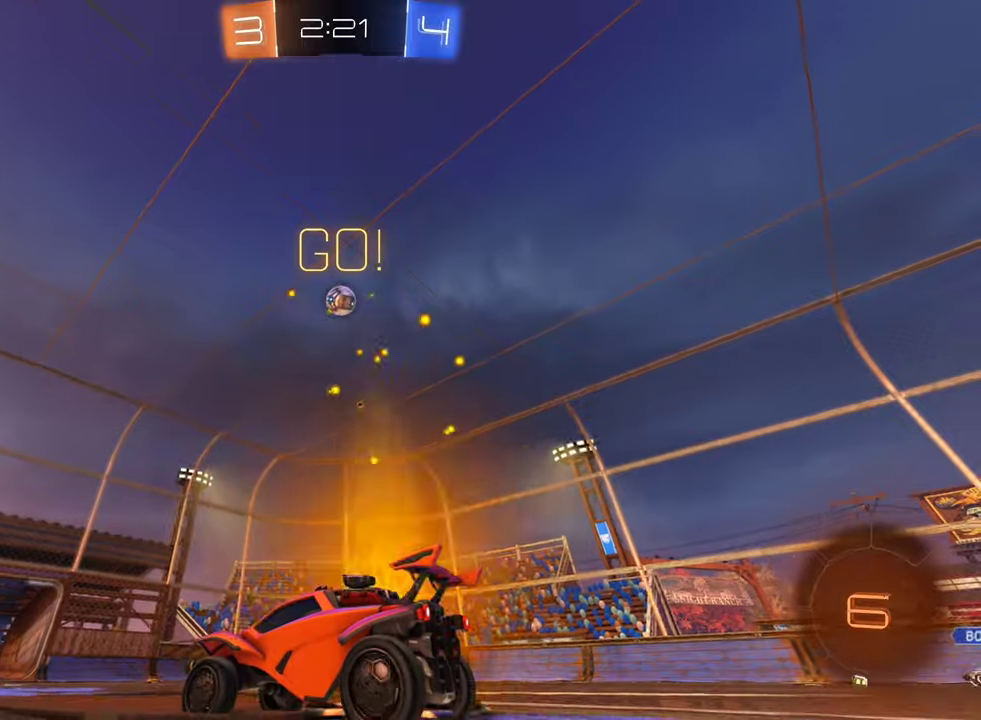
{"buttons": ["R2"], "left_stick": "right", "right_stick": "center", "events": [[434, "left_stick", "right"]]}
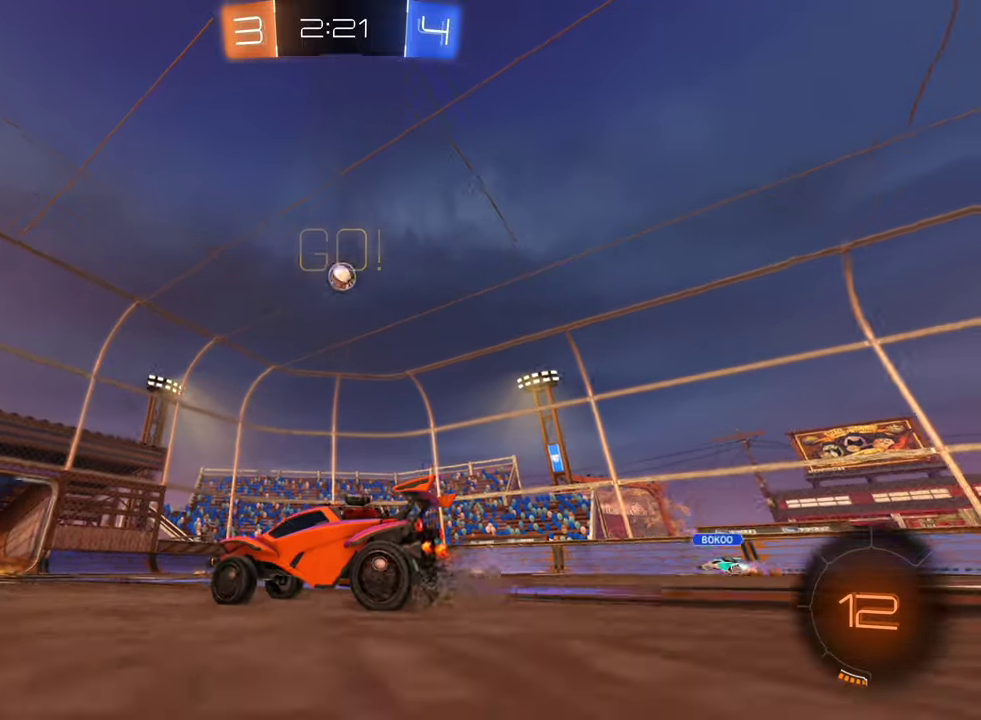
{"buttons": ["R2"], "left_stick": "right", "right_stick": "center", "events": [[134, "left_stick", "center"], [484, "left_stick", "right"]]}
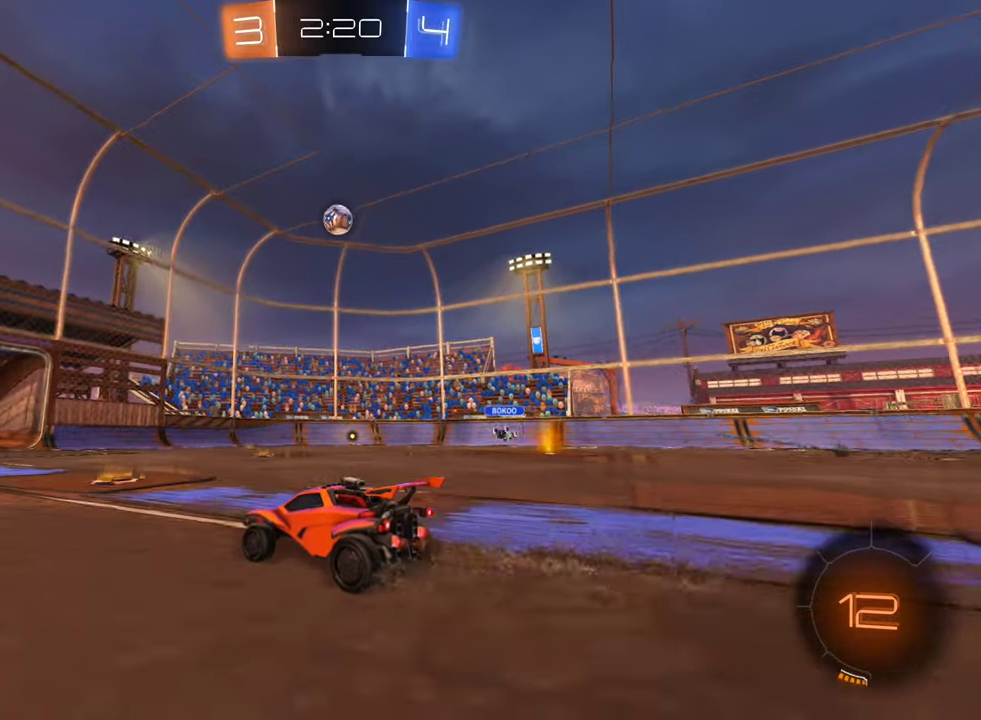
{"buttons": ["R2"], "left_stick": "center", "right_stick": "center", "events": [[384, "left_stick", "center"]]}
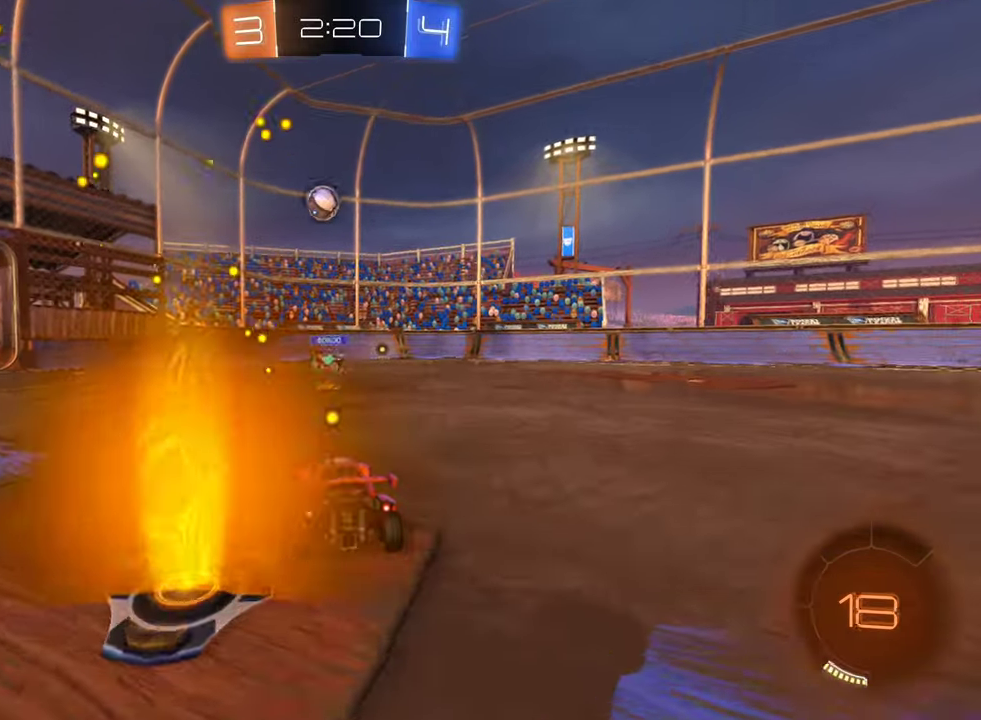
{"buttons": ["R2"], "left_stick": "right", "right_stick": "center", "events": [[417, "left_stick", "right"]]}
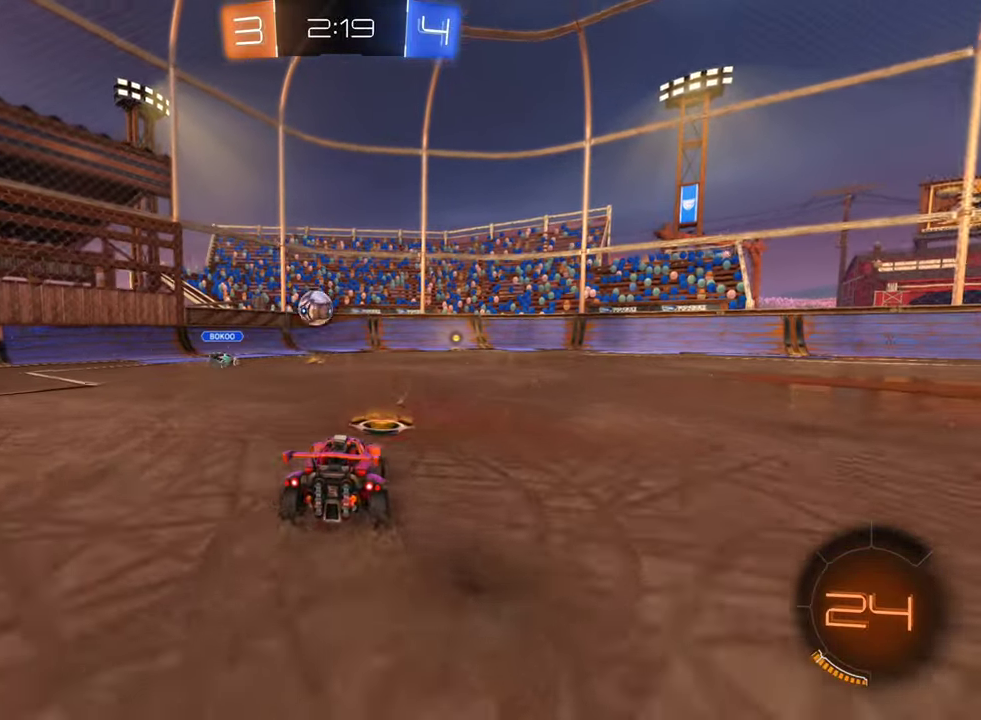
{"buttons": ["B", "R2"], "left_stick": "center", "right_stick": "center", "events": [[100, "left_stick", "center"], [234, "B", "down"]]}
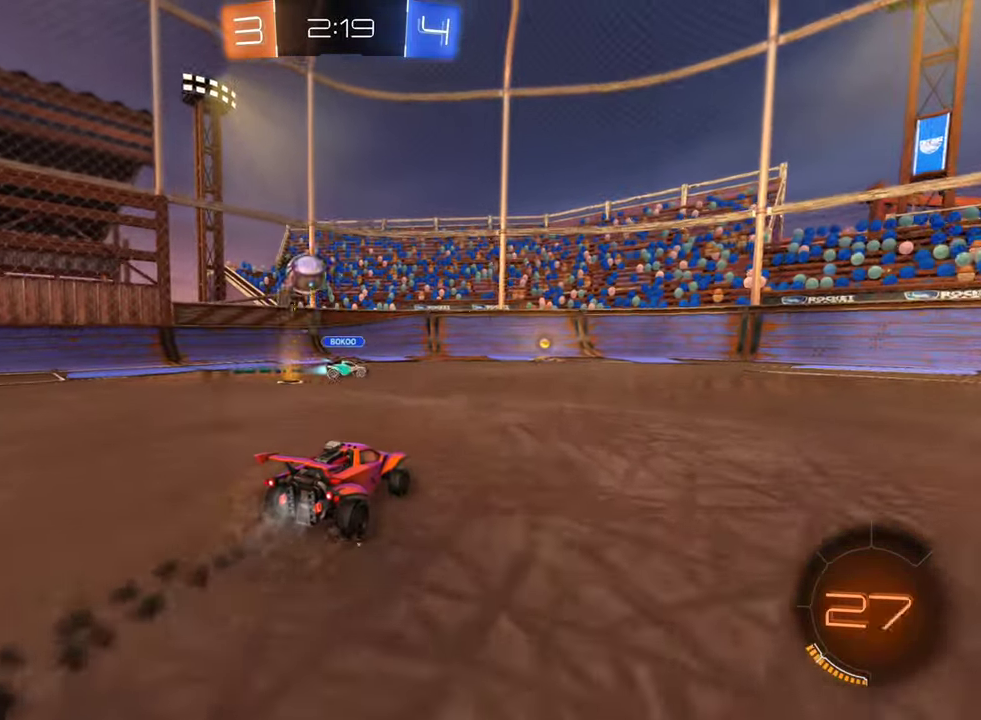
{"buttons": [], "left_stick": "down-right", "right_stick": "center", "events": [[50, "B", "up"], [150, "R2", "up"], [334, "left_stick", "down-right"]]}
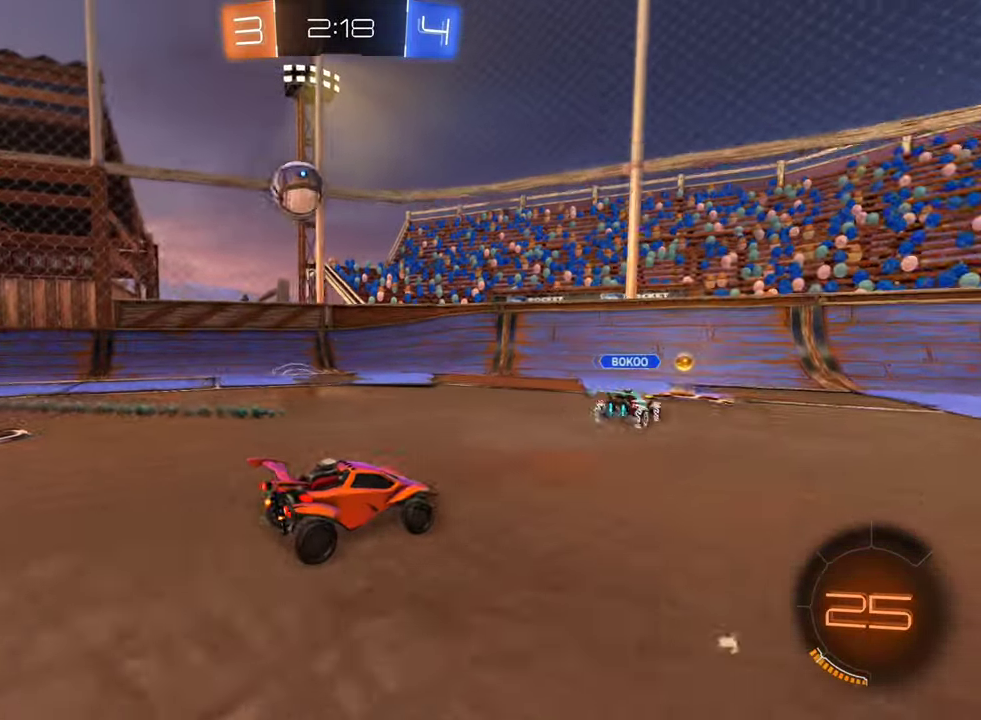
{"buttons": ["L1"], "left_stick": "left", "right_stick": "center", "events": [[284, "left_stick", "left"], [317, "L1", "down"]]}
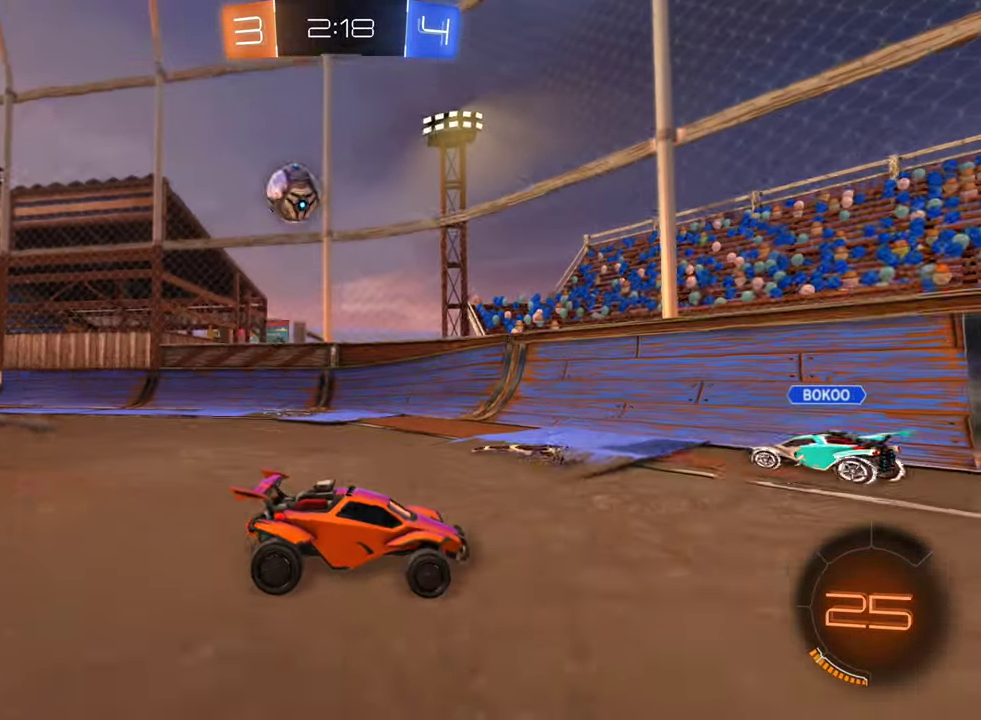
{"buttons": ["R2"], "left_stick": "left", "right_stick": "center", "events": [[134, "L1", "up"], [250, "R2", "down"]]}
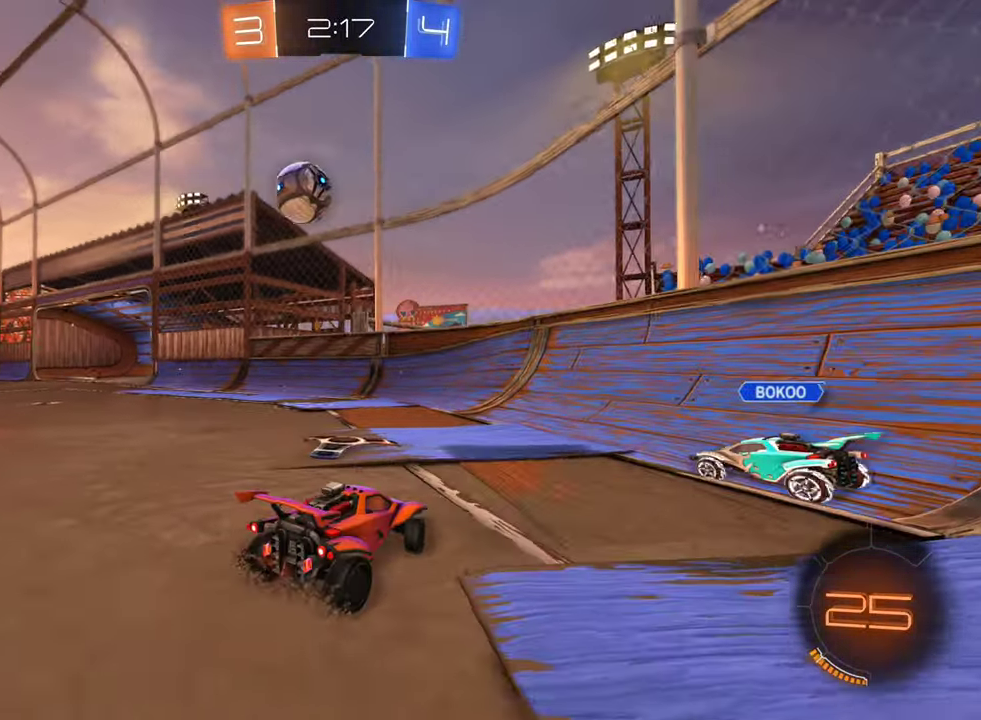
{"buttons": ["A", "B", "R2"], "left_stick": "down-right", "right_stick": "center", "events": [[167, "B", "down"], [334, "left_stick", "down-left"], [384, "left_stick", "center"], [417, "A", "down"], [450, "left_stick", "down-right"]]}
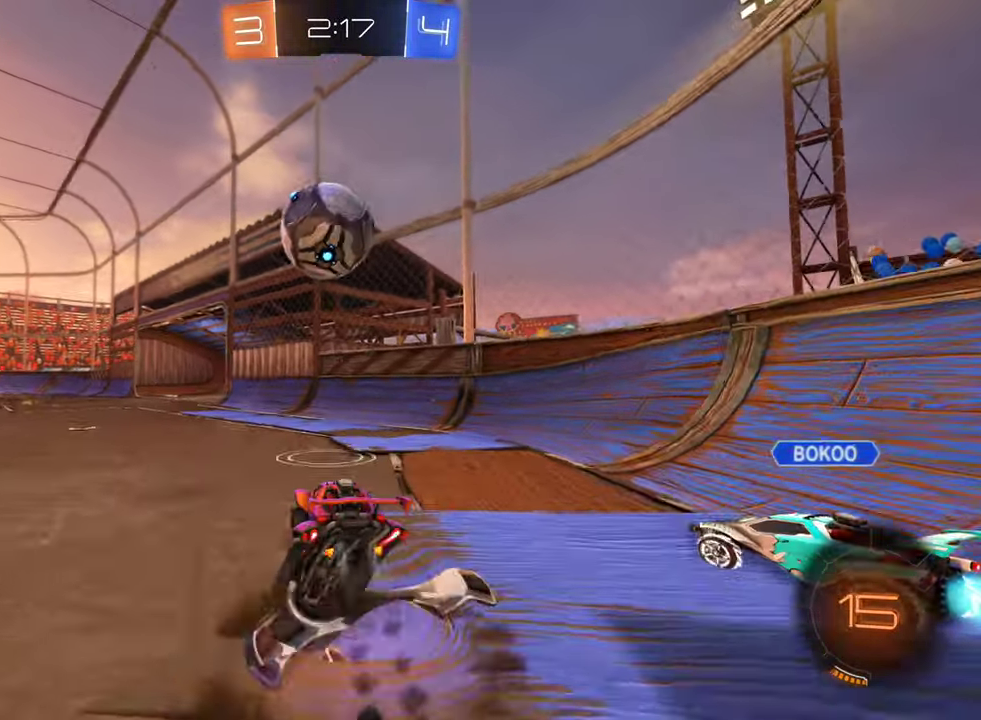
{"buttons": ["R2"], "left_stick": "up-left", "right_stick": "center", "events": [[67, "A", "up"], [67, "left_stick", "down"], [134, "left_stick", "down-right"], [184, "left_stick", "right"], [284, "left_stick", "up-left"], [300, "B", "up"]]}
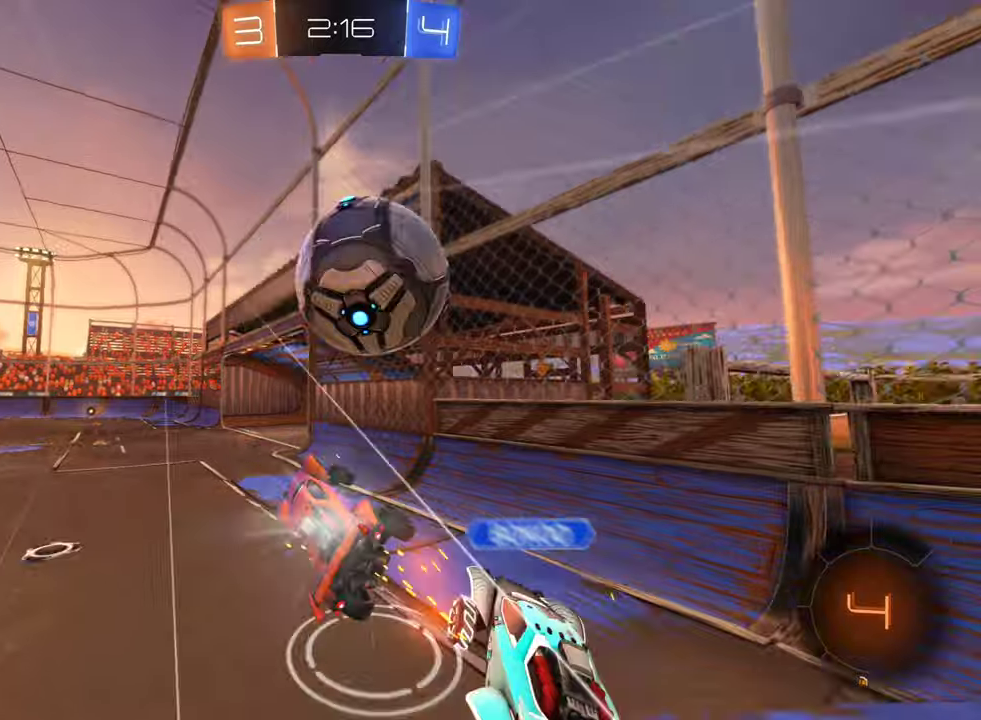
{"buttons": ["R2"], "left_stick": "center", "right_stick": "center", "events": [[50, "left_stick", "center"], [133, "left_stick", "right"], [216, "L1", "down"], [383, "L1", "up"], [433, "left_stick", "center"]]}
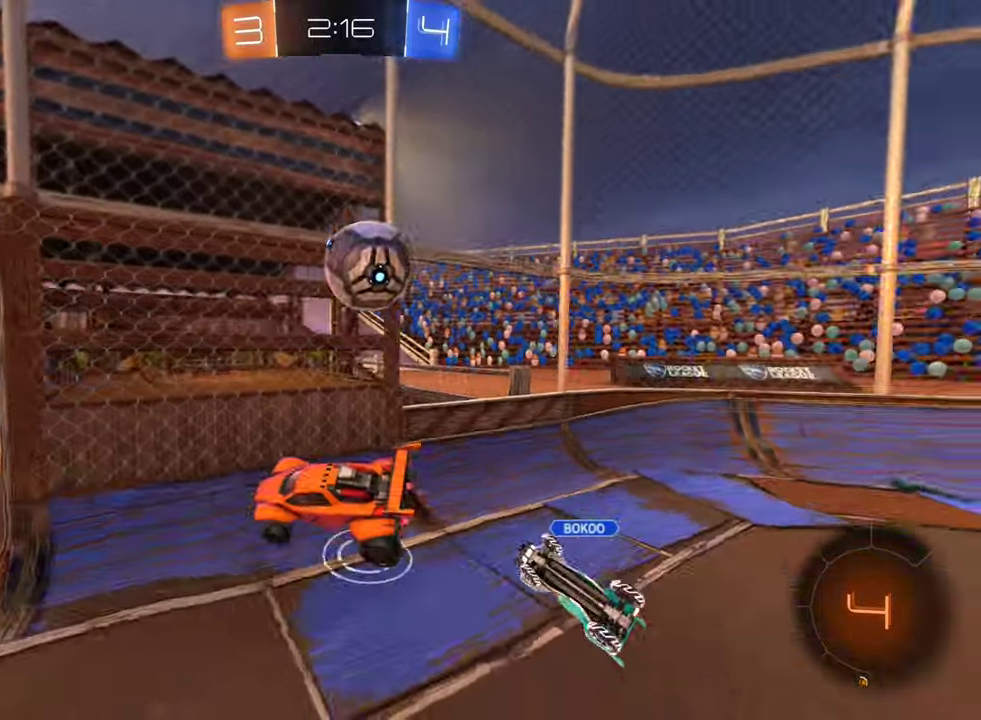
{"buttons": ["R2"], "left_stick": "down-left", "right_stick": "center", "events": [[33, "left_stick", "down-left"], [250, "left_stick", "center"], [416, "left_stick", "down-left"]]}